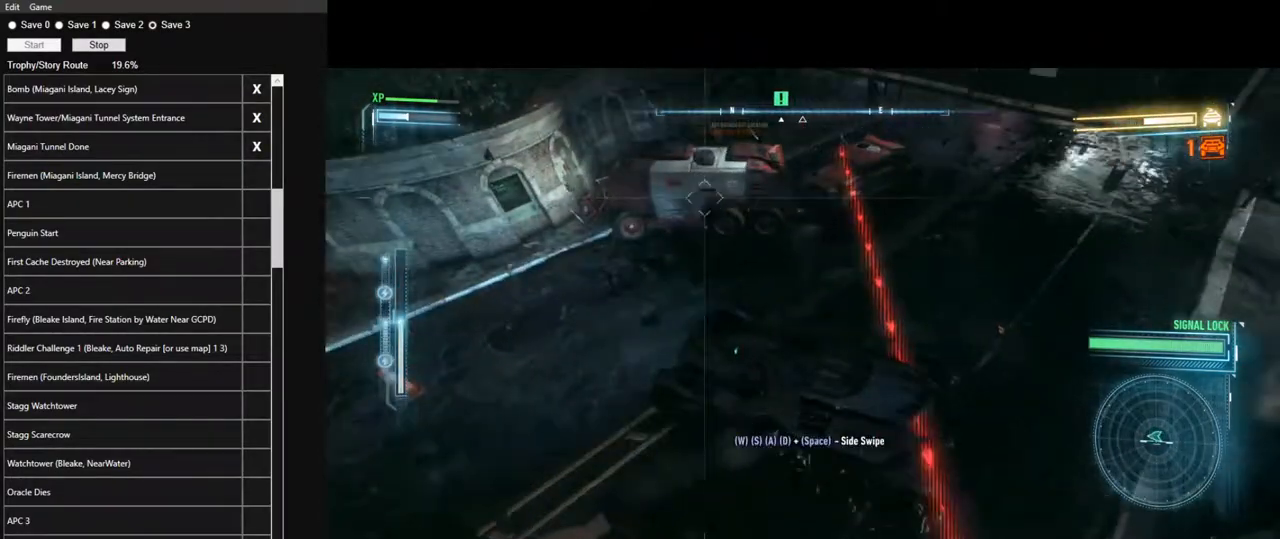
Gameplay with keyboard and mouse; each line is a JSON object with the keys and mouse buttons held at the frame after it. "events" lists presses ("down") and releases ("up") of "1", "2", "3", "4", "5", "a", "alt", "c", "caps_lock", "ctrl", "d", "e", "f", "g", "q", "r", "s", "shift", "space", "t", "tab", "v", "w", "x", "z", "mouse_left", "mouse_wheel" and "mouse_right" between this image and that frame as [ms after this image, input, new state], when the widget could be followed in between. "mouse_left", "mouse_wheel", "mouse_right" = the "left", "wheel", "right" buttons of the "mouse" list. No other keys are recorded. "wheel" means that the mouse wheel is clicked or scrolled. "mouse_move" is the direction in which the mouse moves at that frame (one of eight, or "still"), when it could be read.
{"keys": ["d", "w"], "mouse": ["right"], "mouse_move": "up-right", "events": [[150, "space", "down"], [284, "space", "up"], [417, "d", "down"]]}
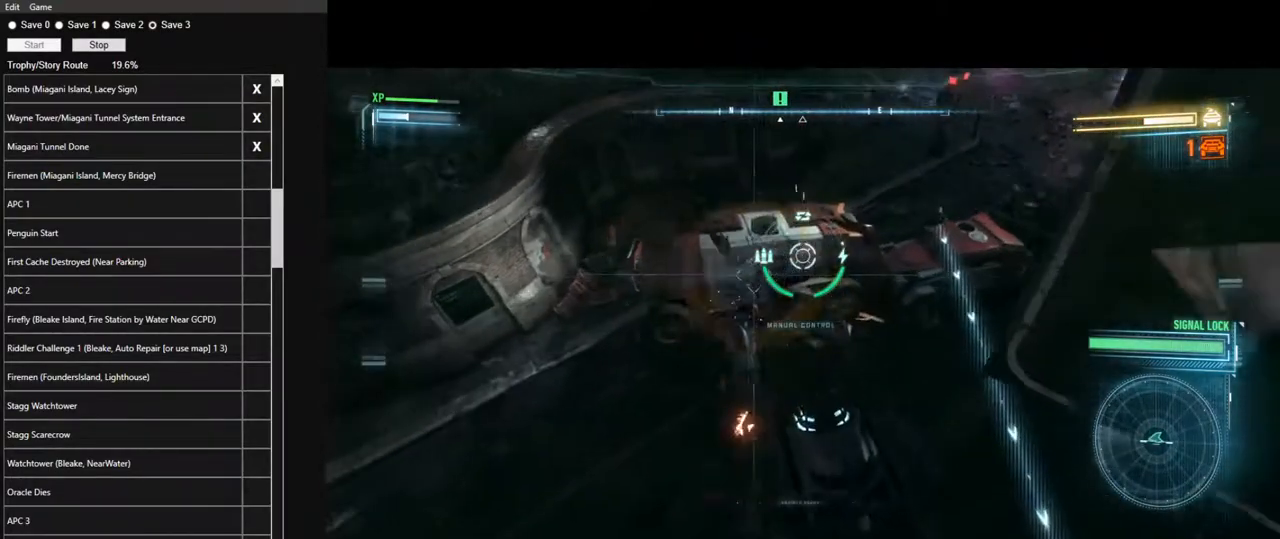
{"keys": ["s"], "mouse": ["right"], "mouse_move": "left", "events": [[17, "d", "up"], [250, "a", "down"], [250, "w", "up"], [434, "a", "up"], [434, "s", "down"]]}
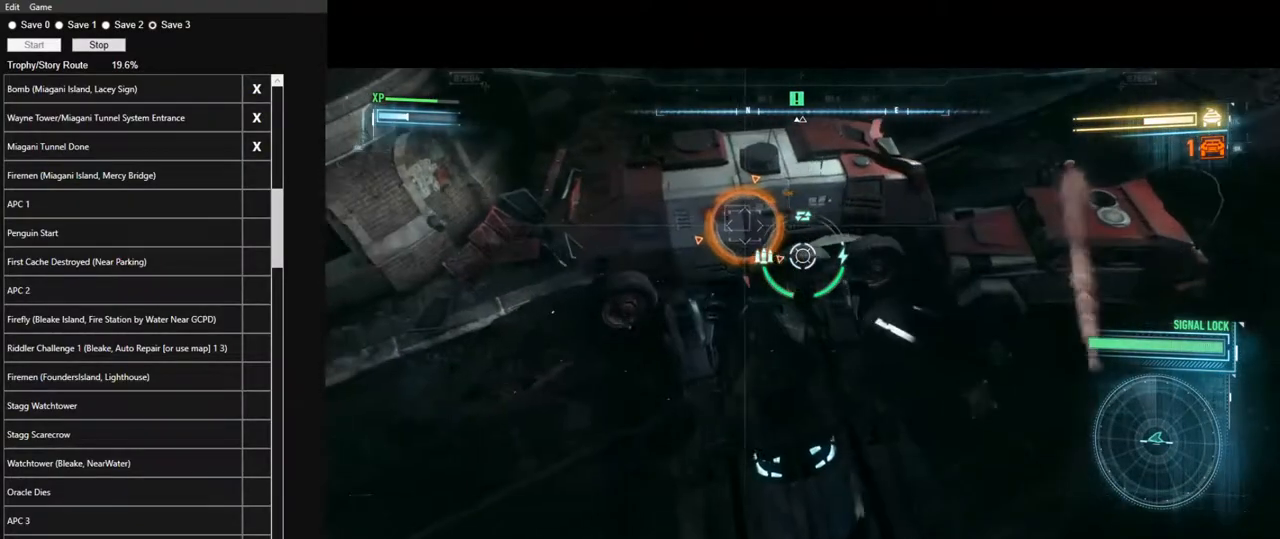
{"keys": ["w"], "mouse": ["right"], "mouse_move": "still", "events": [[167, "s", "up"], [367, "w", "down"]]}
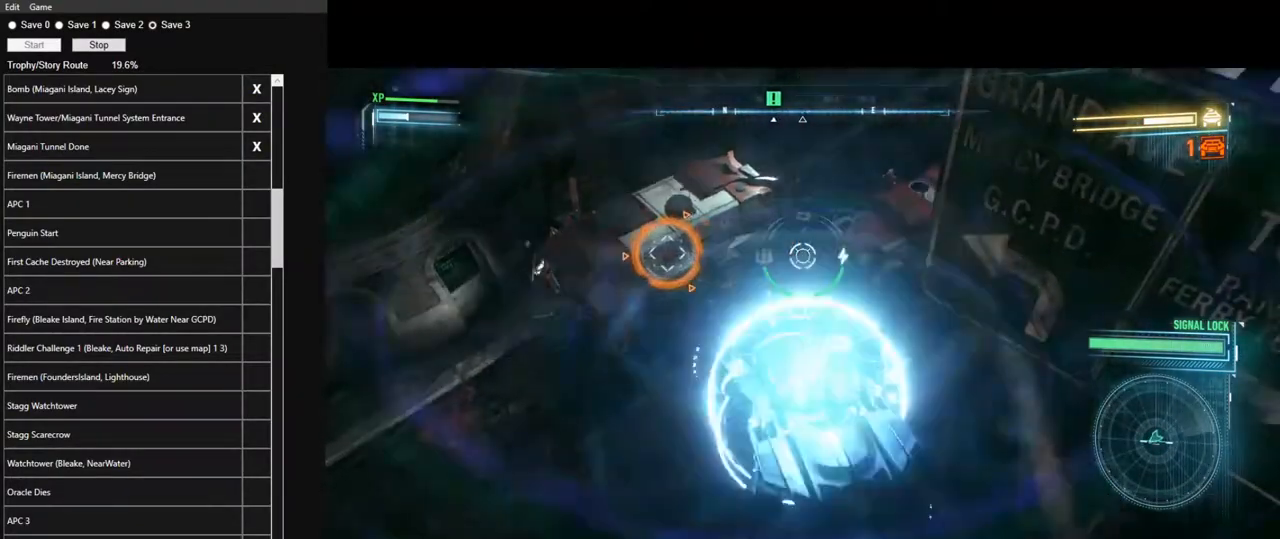
{"keys": ["a"], "mouse": ["right"], "mouse_move": "still", "events": [[100, "a", "down"], [100, "w", "up"]]}
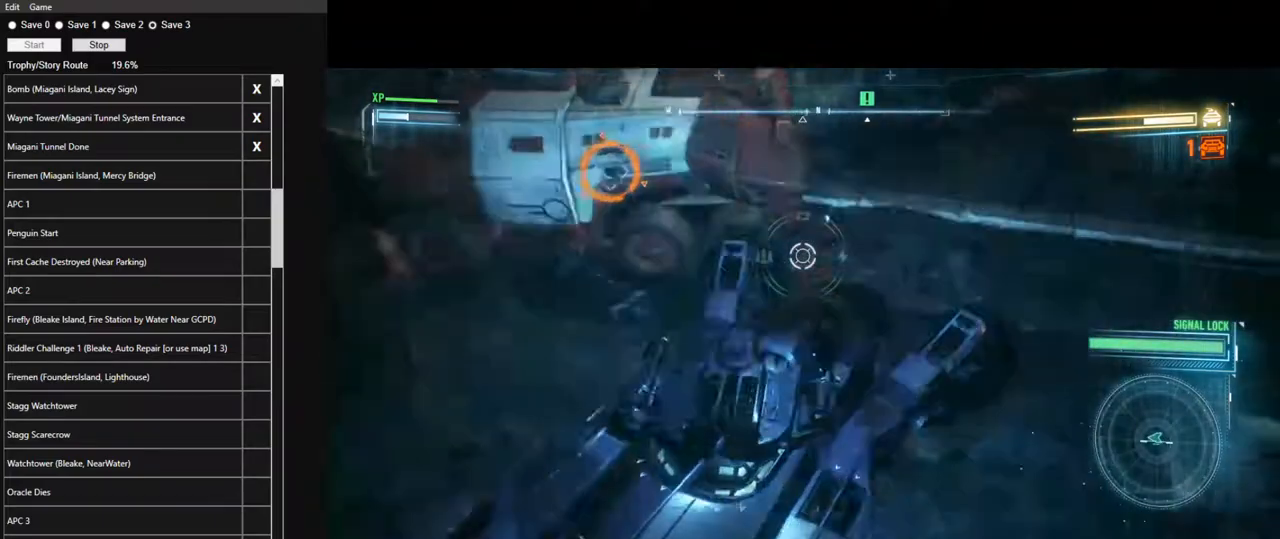
{"keys": ["w"], "mouse": ["right"], "mouse_move": "still", "events": [[350, "w", "down"], [484, "a", "up"]]}
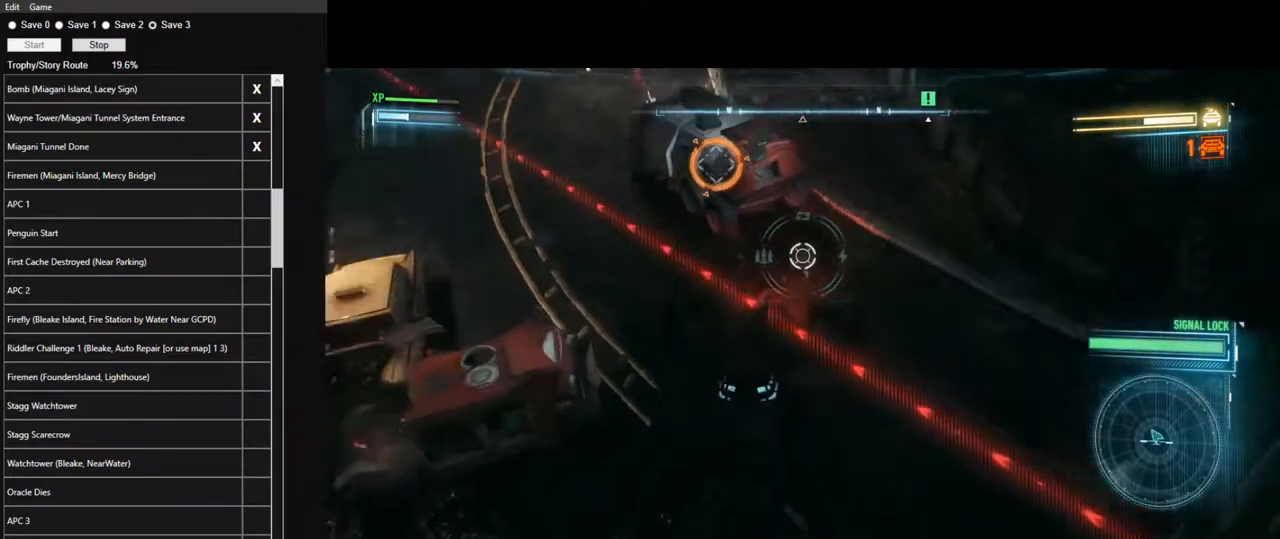
{"keys": ["w"], "mouse": ["left"], "mouse_move": "still", "events": [[134, "mouse_right", "up"], [367, "mouse_left", "down"]]}
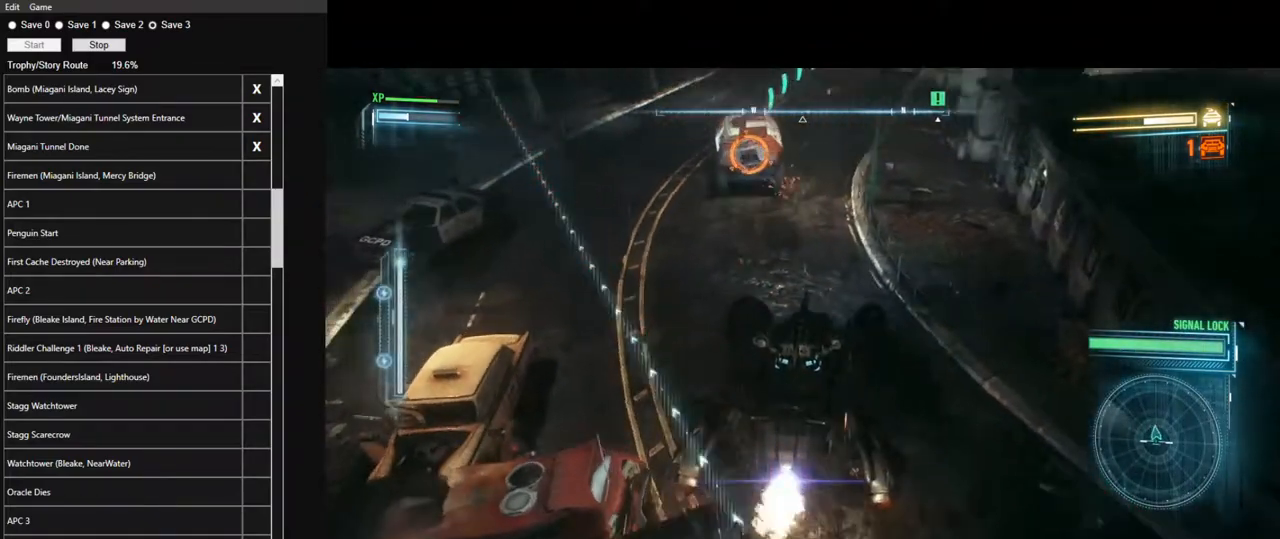
{"keys": ["w"], "mouse": ["left"], "mouse_move": "still", "events": [[50, "a", "down"], [284, "a", "up"]]}
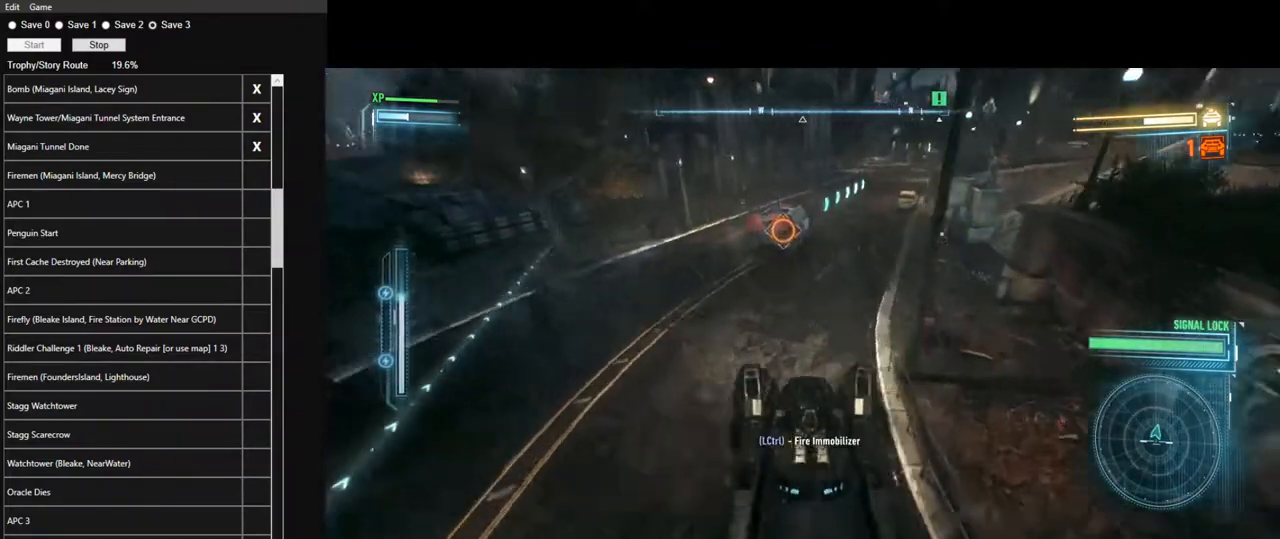
{"keys": ["d", "w"], "mouse": [], "mouse_move": "still", "events": [[117, "d", "down"], [200, "d", "up"], [400, "d", "down"], [434, "mouse_left", "up"]]}
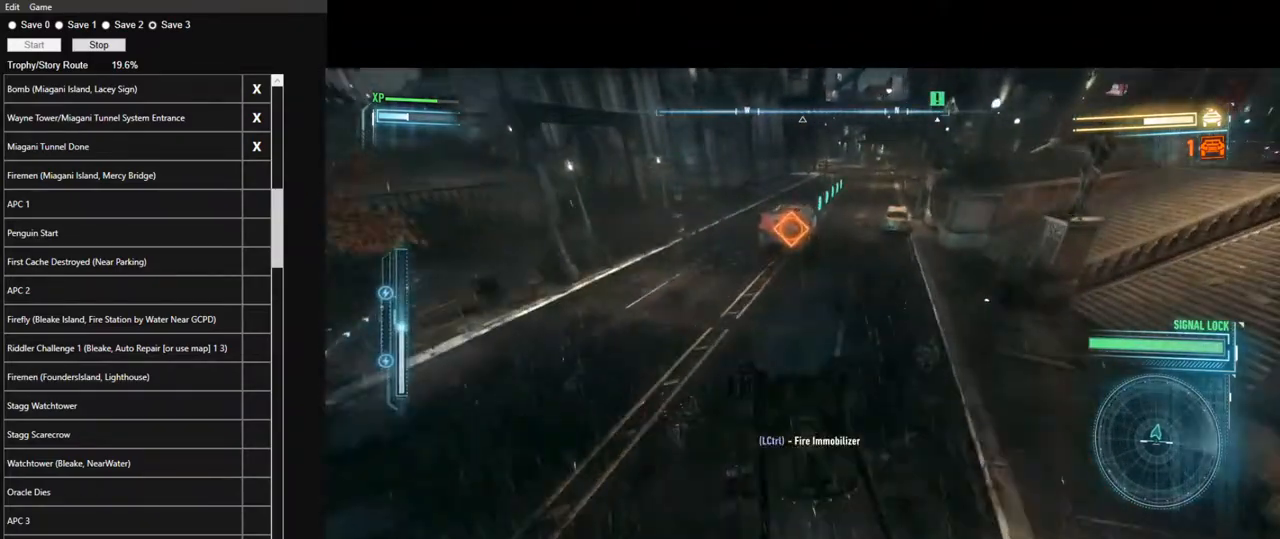
{"keys": ["w"], "mouse": ["left"], "mouse_move": "still", "events": [[34, "d", "up"], [167, "d", "down"], [267, "d", "up"], [417, "mouse_left", "down"]]}
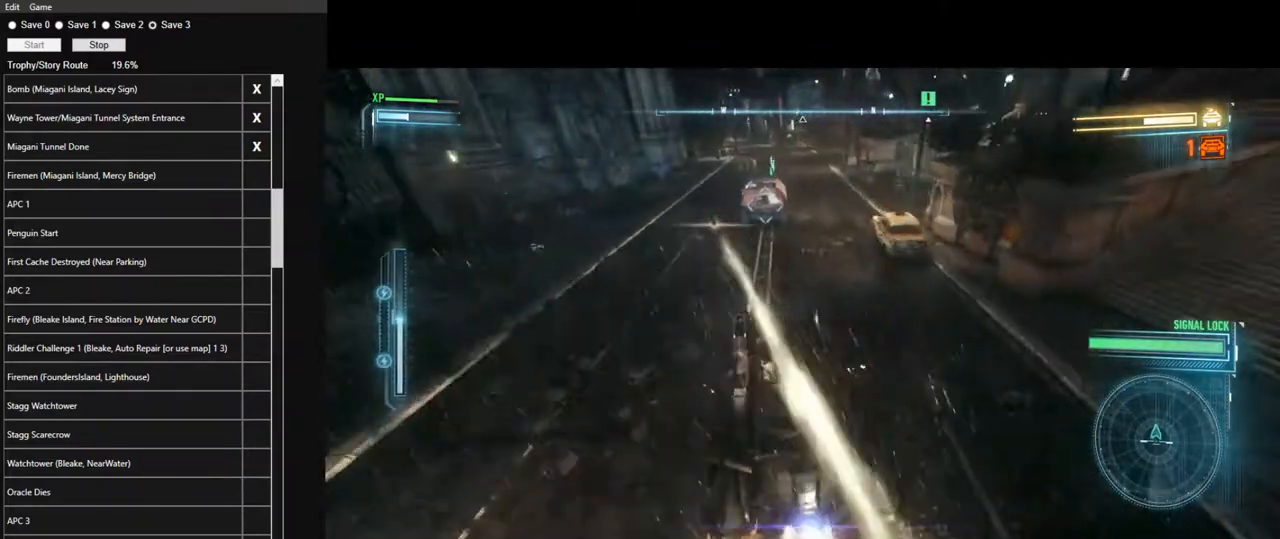
{"keys": ["w"], "mouse": ["left"], "mouse_move": "still", "events": [[284, "d", "down"], [384, "d", "up"]]}
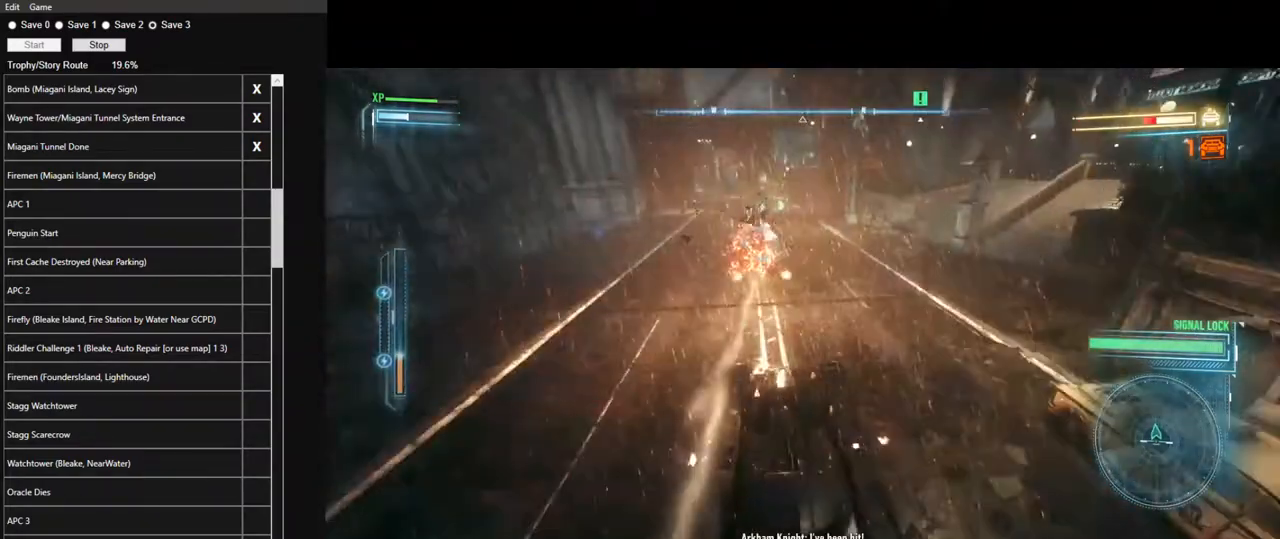
{"keys": ["d", "w"], "mouse": ["left"], "mouse_move": "still", "events": [[400, "d", "down"]]}
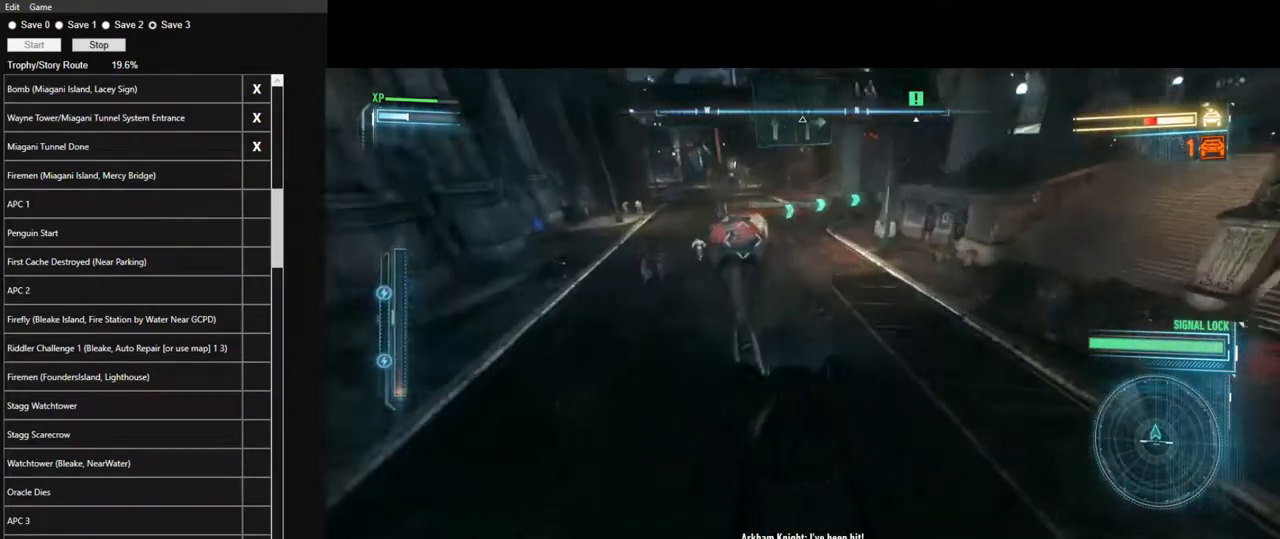
{"keys": ["w"], "mouse": ["left"], "mouse_move": "still", "events": [[84, "d", "up"], [134, "mouse_left", "up"], [217, "d", "down"], [500, "d", "up"], [500, "mouse_left", "down"]]}
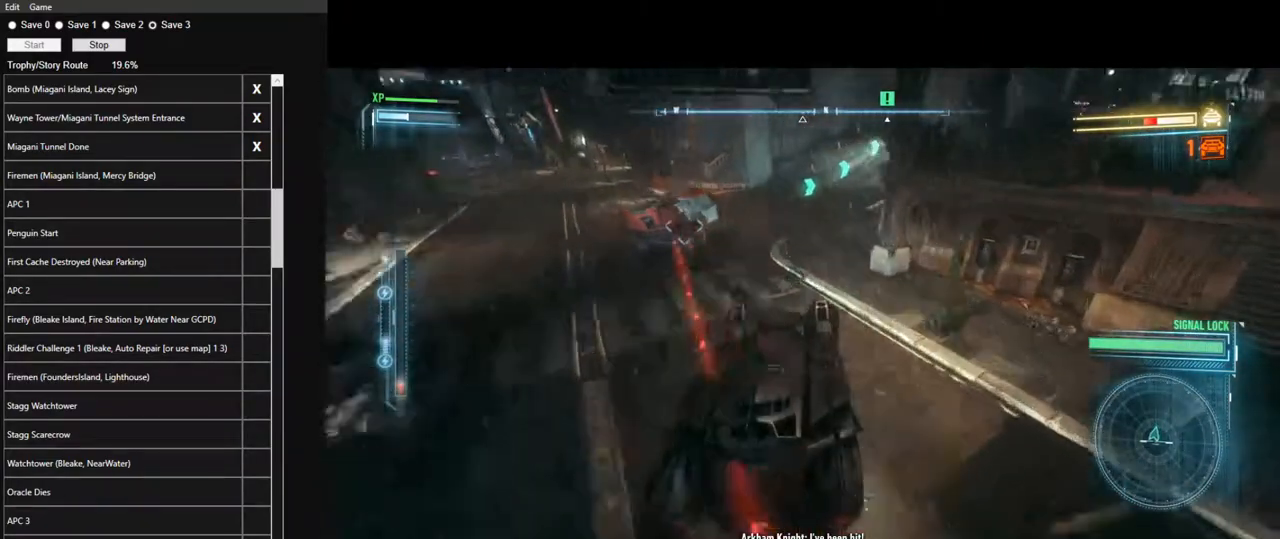
{"keys": ["w"], "mouse": [], "mouse_move": "still", "events": [[234, "a", "down"], [234, "mouse_left", "up"], [417, "a", "up"]]}
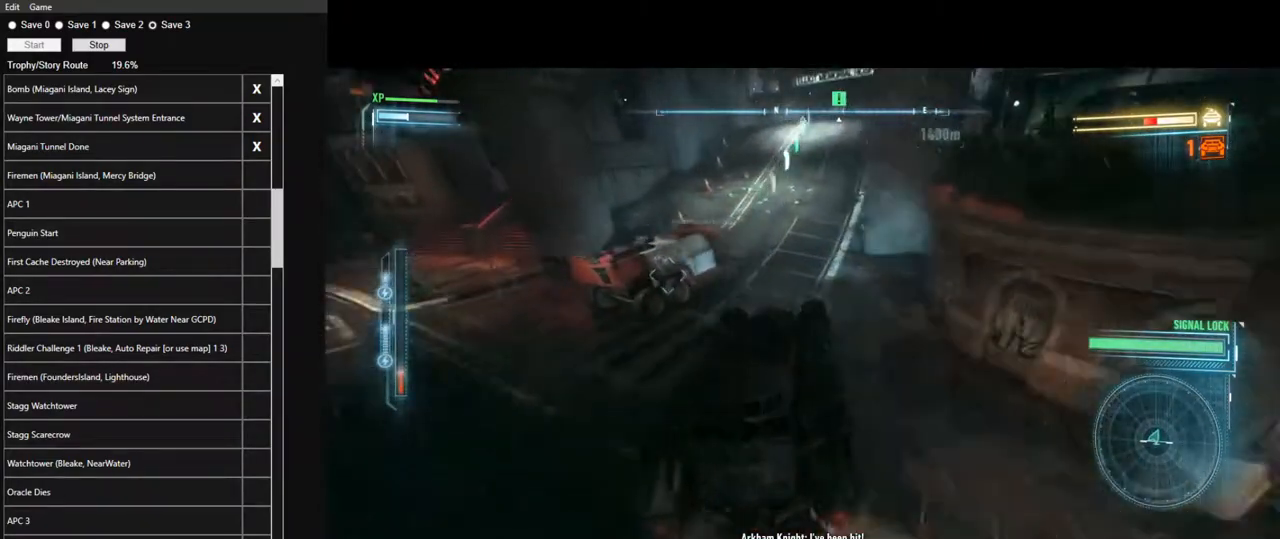
{"keys": ["d", "w"], "mouse": [], "mouse_move": "still", "events": [[67, "mouse_left", "down"], [250, "mouse_left", "up"], [350, "d", "down"]]}
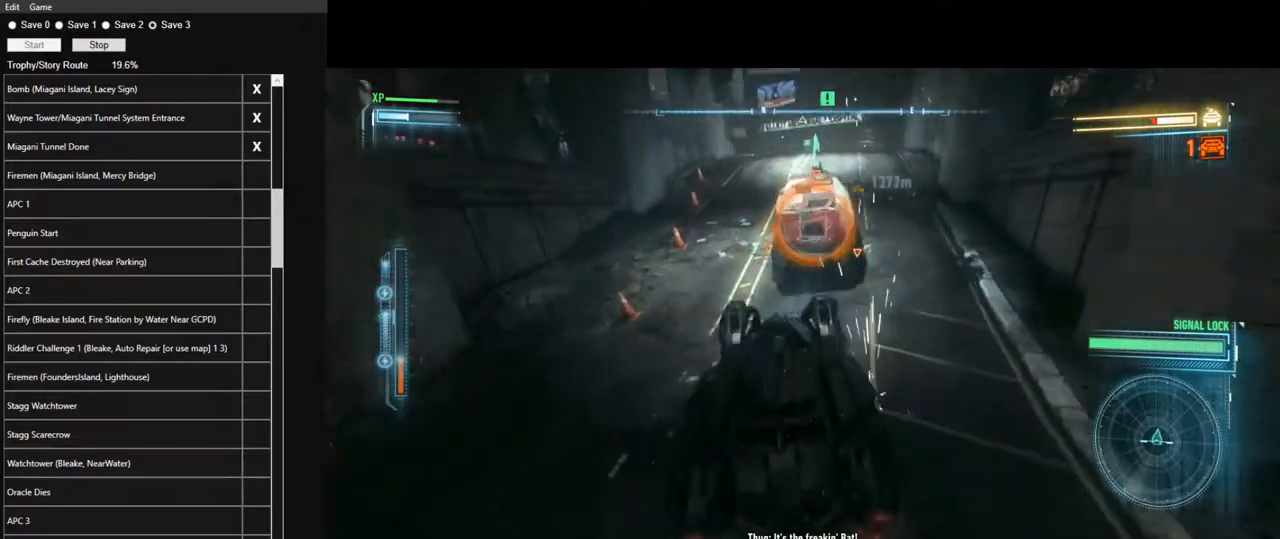
{"keys": ["w"], "mouse": [], "mouse_move": "still", "events": [[34, "d", "up"], [134, "mouse_left", "down"], [217, "d", "down"], [217, "mouse_left", "up"], [317, "d", "up"]]}
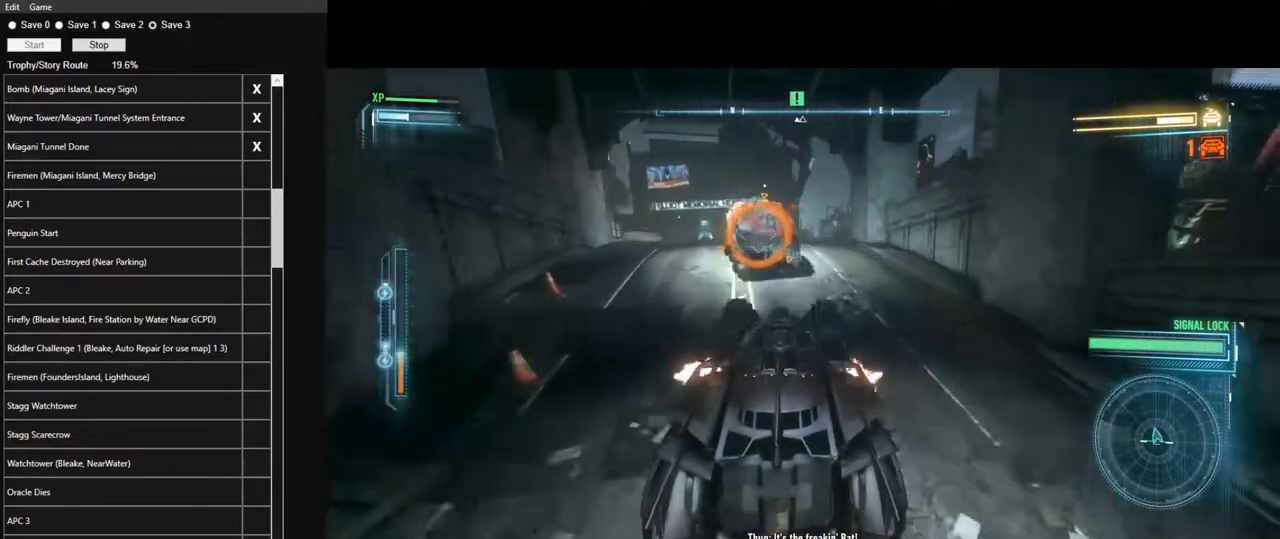
{"keys": ["a", "w"], "mouse": [], "mouse_move": "still", "events": [[184, "a", "down"], [334, "a", "up"], [417, "a", "down"]]}
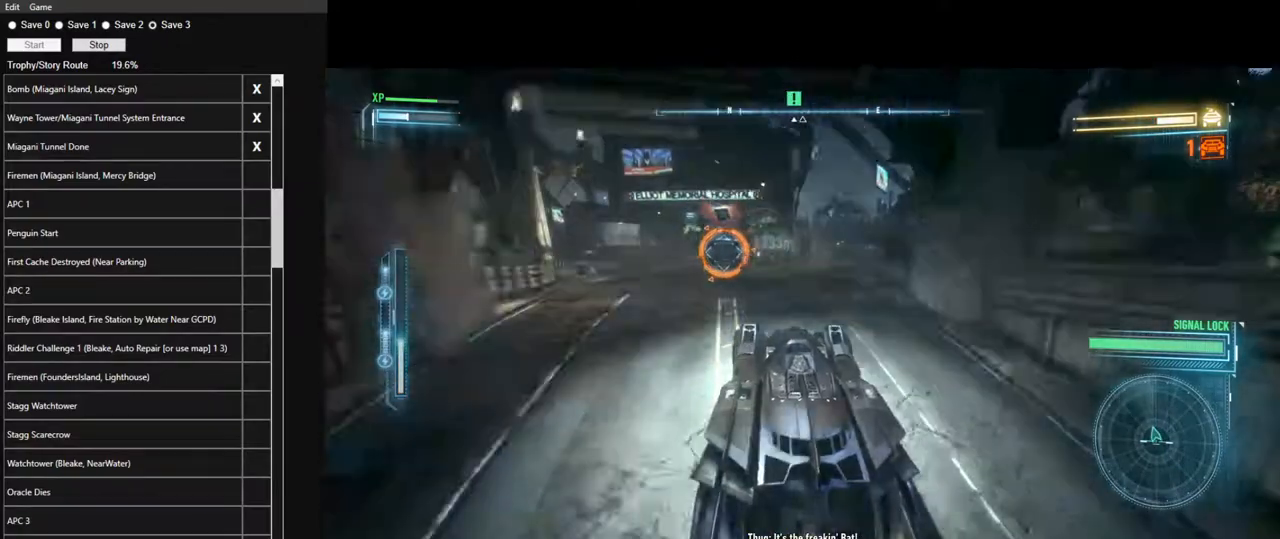
{"keys": ["d", "w"], "mouse": [], "mouse_move": "still", "events": [[67, "a", "up"], [167, "mouse_left", "down"], [250, "mouse_left", "up"], [350, "mouse_left", "down"], [434, "d", "down"], [434, "mouse_left", "up"]]}
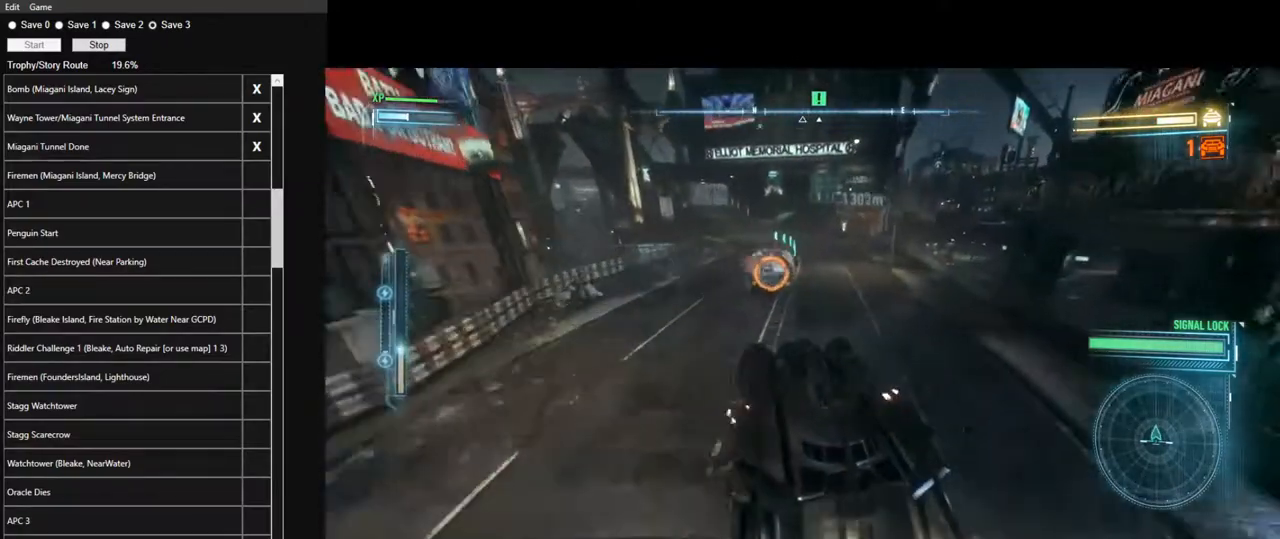
{"keys": ["w"], "mouse": [], "mouse_move": "still", "events": [[34, "mouse_left", "down"], [84, "d", "up"], [134, "mouse_left", "up"]]}
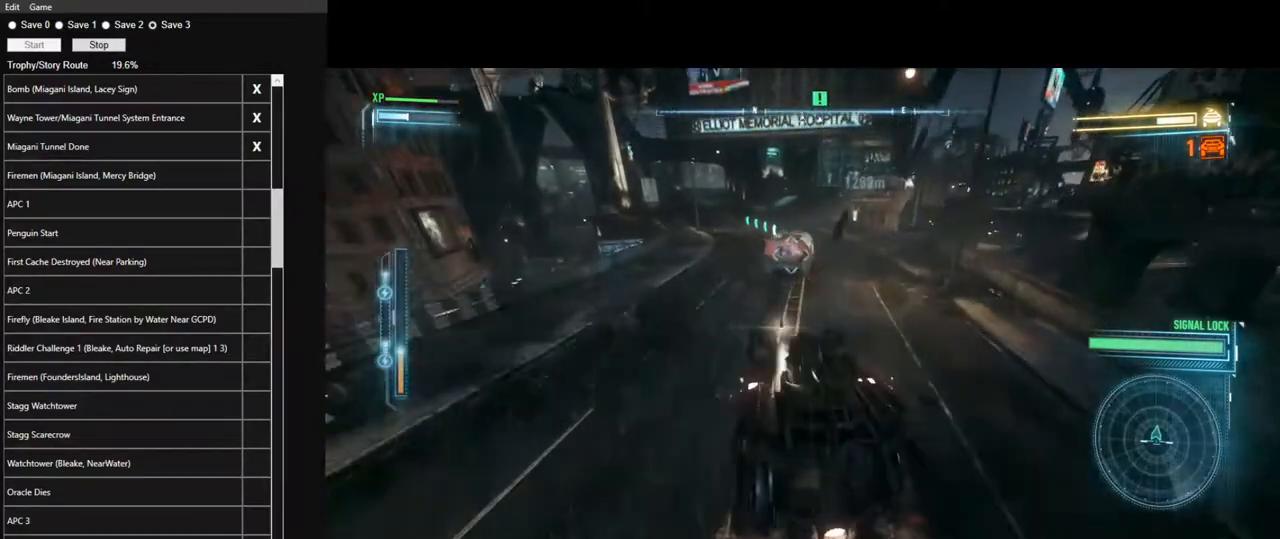
{"keys": ["a", "w"], "mouse": ["left"], "mouse_move": "still", "events": [[284, "mouse_left", "down"], [434, "a", "down"]]}
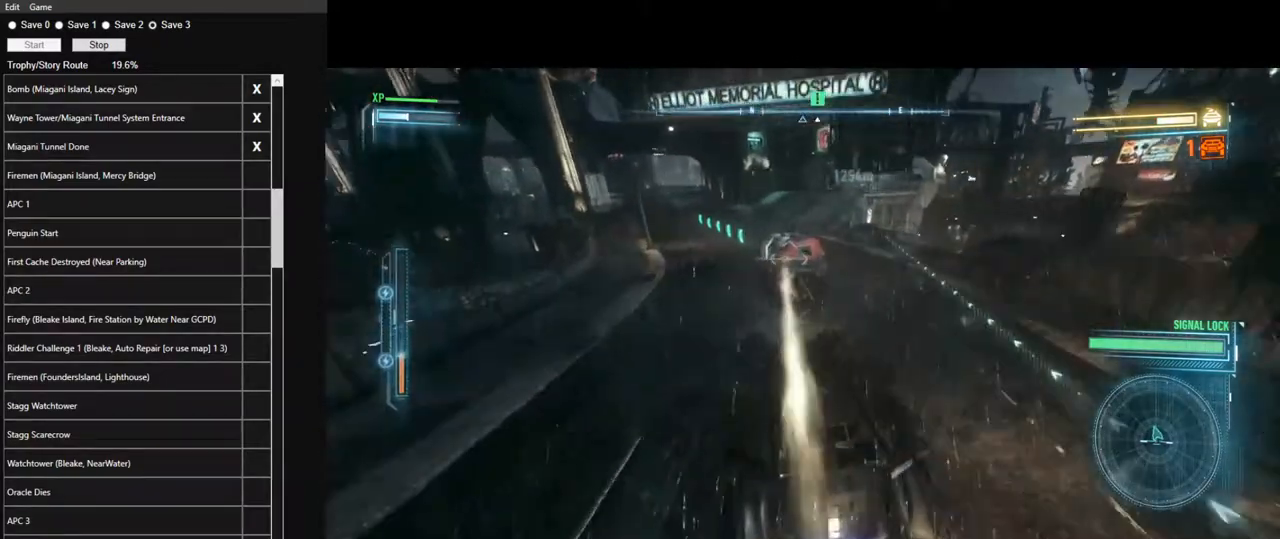
{"keys": ["w"], "mouse": [], "mouse_move": "still", "events": [[67, "a", "up"], [250, "mouse_left", "up"], [300, "a", "down"], [434, "a", "up"]]}
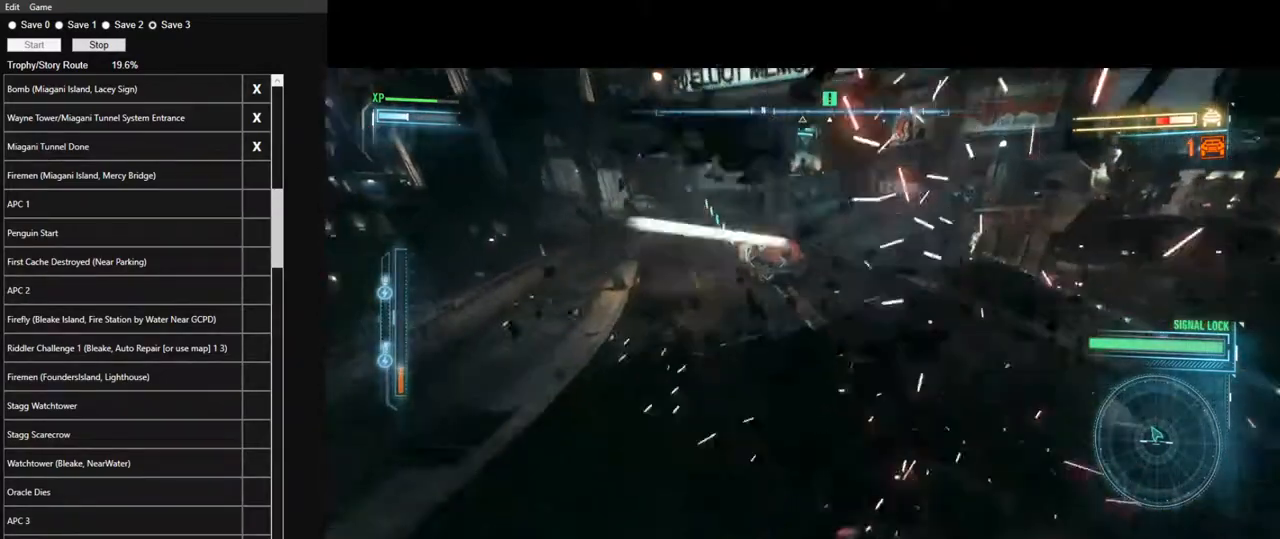
{"keys": ["d", "w"], "mouse": [], "mouse_move": "still", "events": [[84, "a", "down"], [167, "a", "up"], [417, "d", "down"]]}
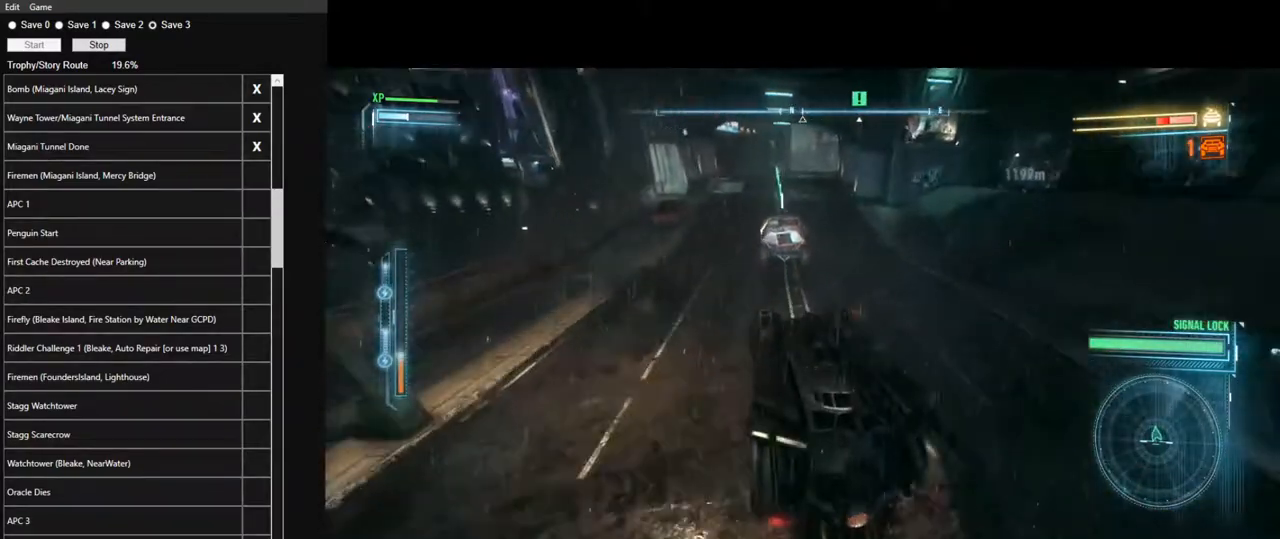
{"keys": ["d", "w"], "mouse": [], "mouse_move": "still", "events": [[50, "d", "up"], [467, "d", "down"]]}
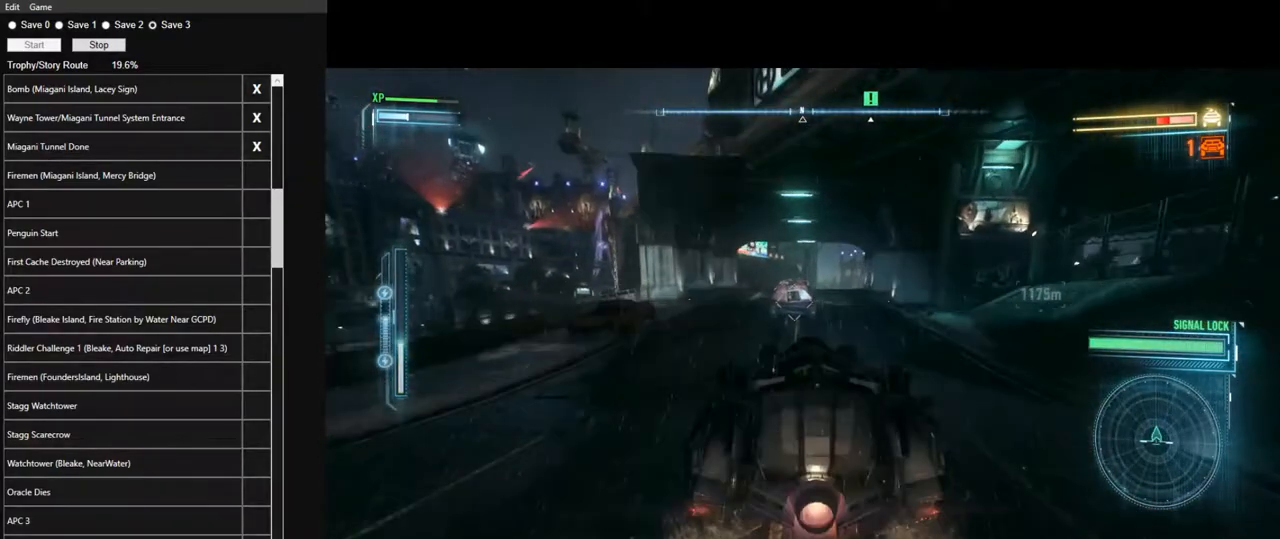
{"keys": ["w"], "mouse": [], "mouse_move": "still", "events": [[117, "d", "up"], [300, "d", "down"], [400, "d", "up"]]}
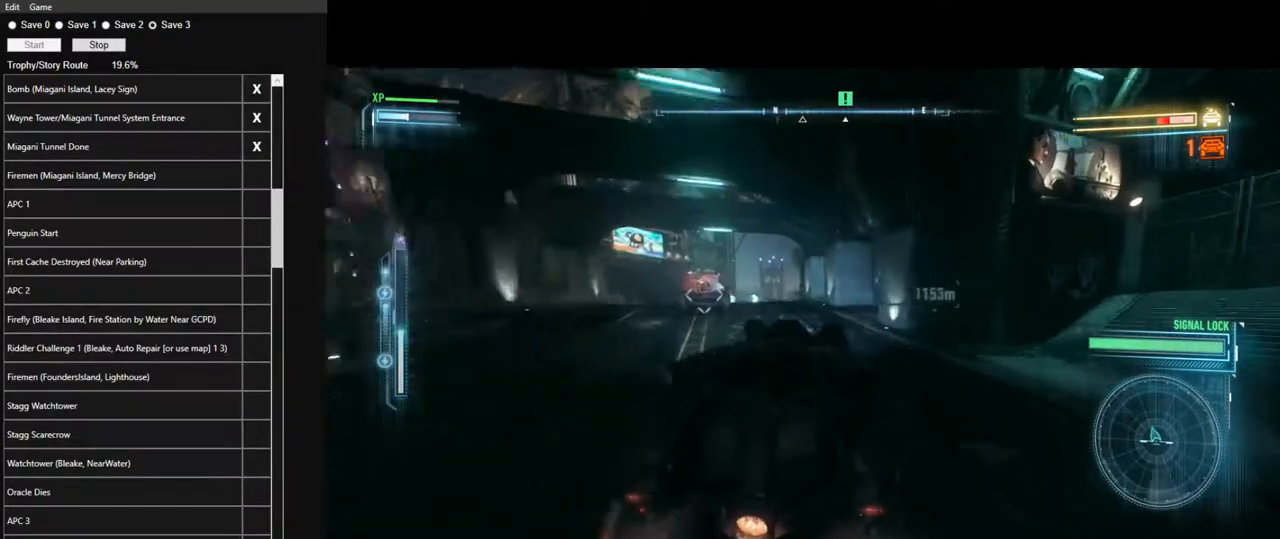
{"keys": ["w"], "mouse": [], "mouse_move": "still", "events": [[34, "a", "down"], [167, "a", "up"], [417, "a", "down"], [500, "a", "up"]]}
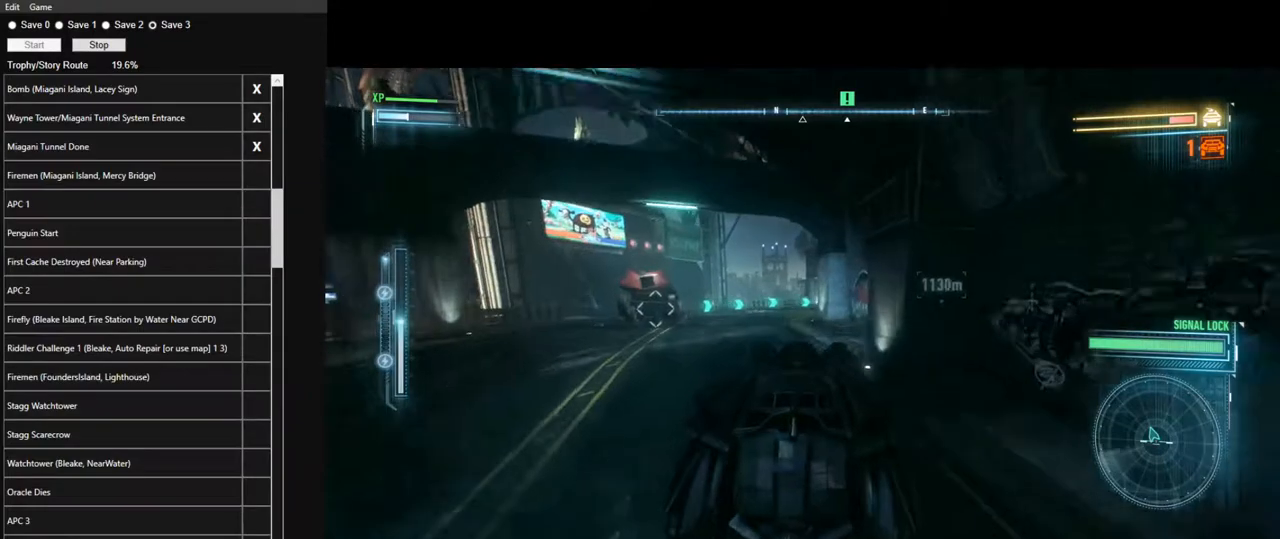
{"keys": ["w"], "mouse": [], "mouse_move": "still", "events": []}
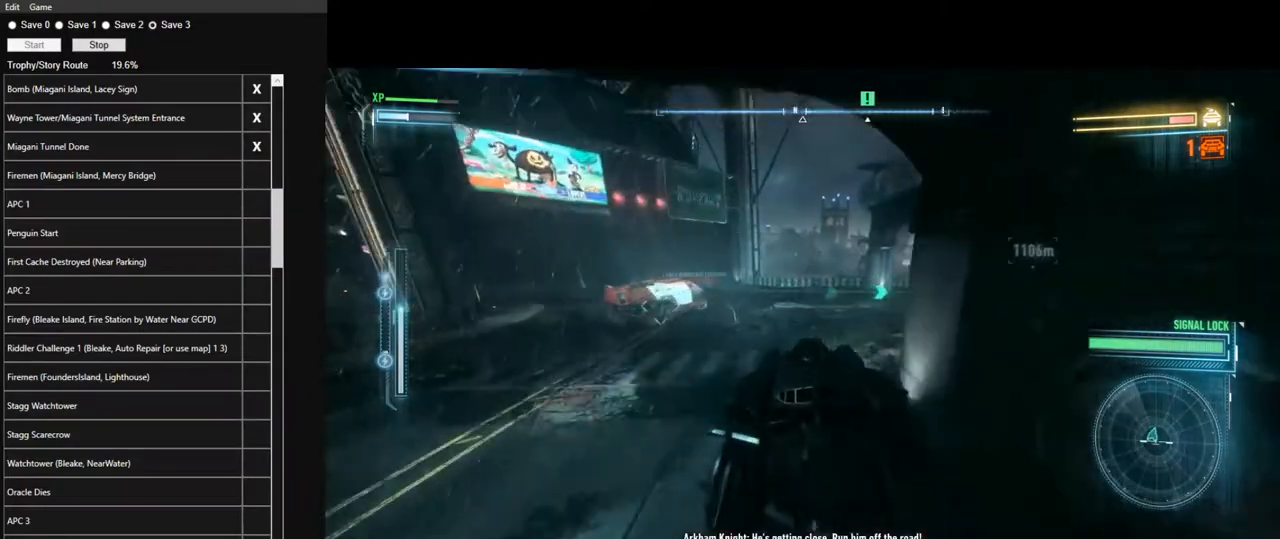
{"keys": ["a", "space", "w"], "mouse": ["left"], "mouse_move": "left", "events": [[17, "d", "down"], [17, "mouse_left", "down"], [117, "d", "up"], [300, "a", "down"], [434, "space", "down"]]}
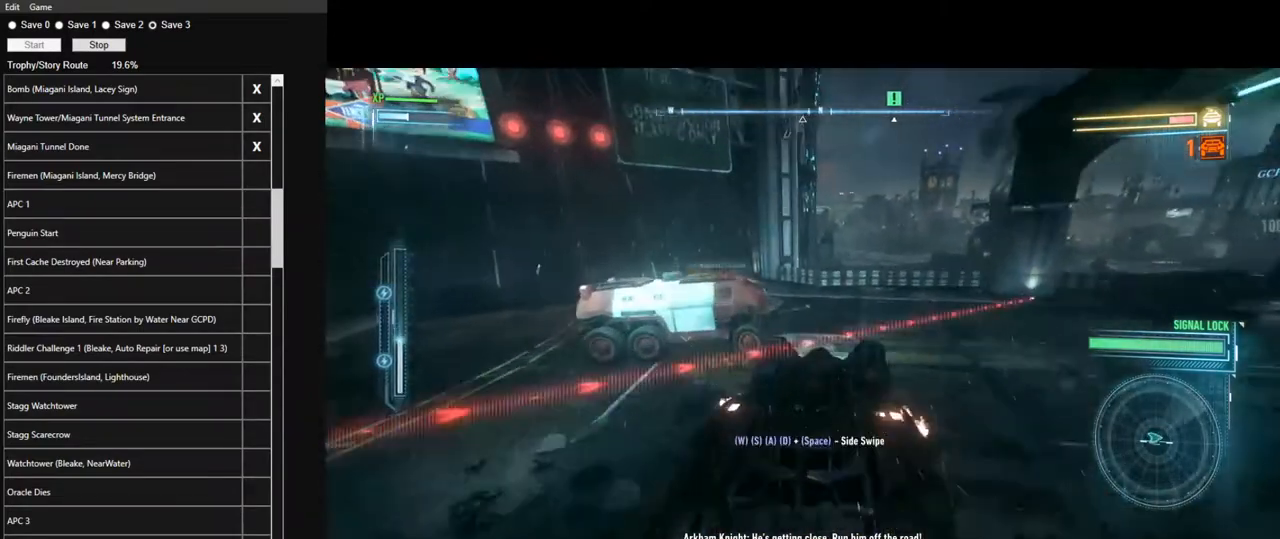
{"keys": ["w"], "mouse": ["left"], "mouse_move": "still", "events": [[84, "space", "up"], [317, "a", "up"]]}
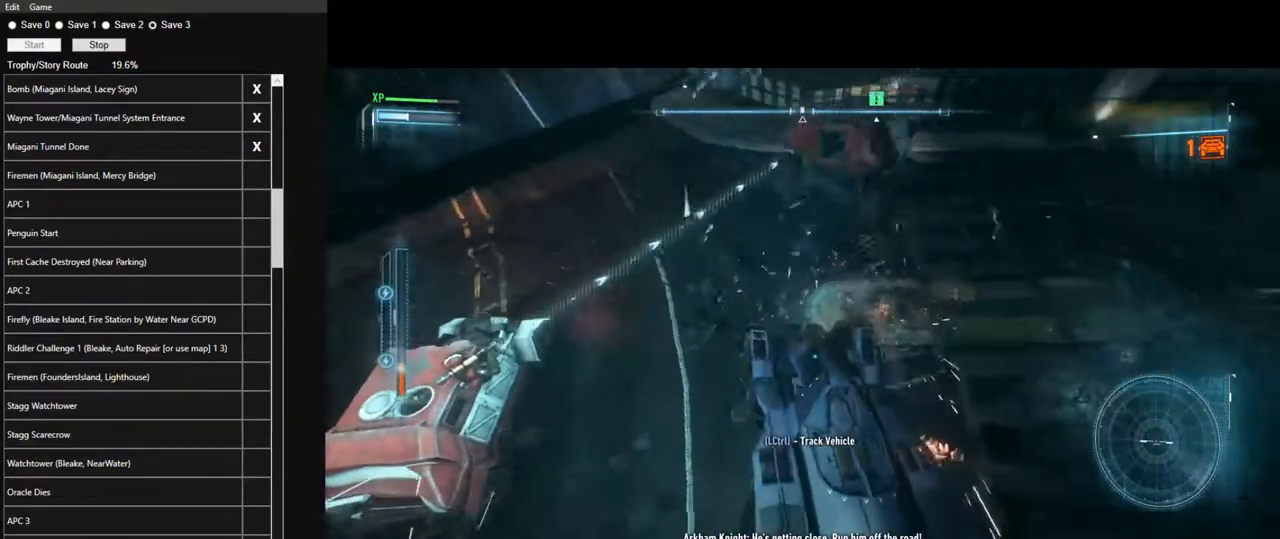
{"keys": [], "mouse": [], "mouse_move": "still", "events": [[50, "w", "up"], [150, "mouse_left", "up"]]}
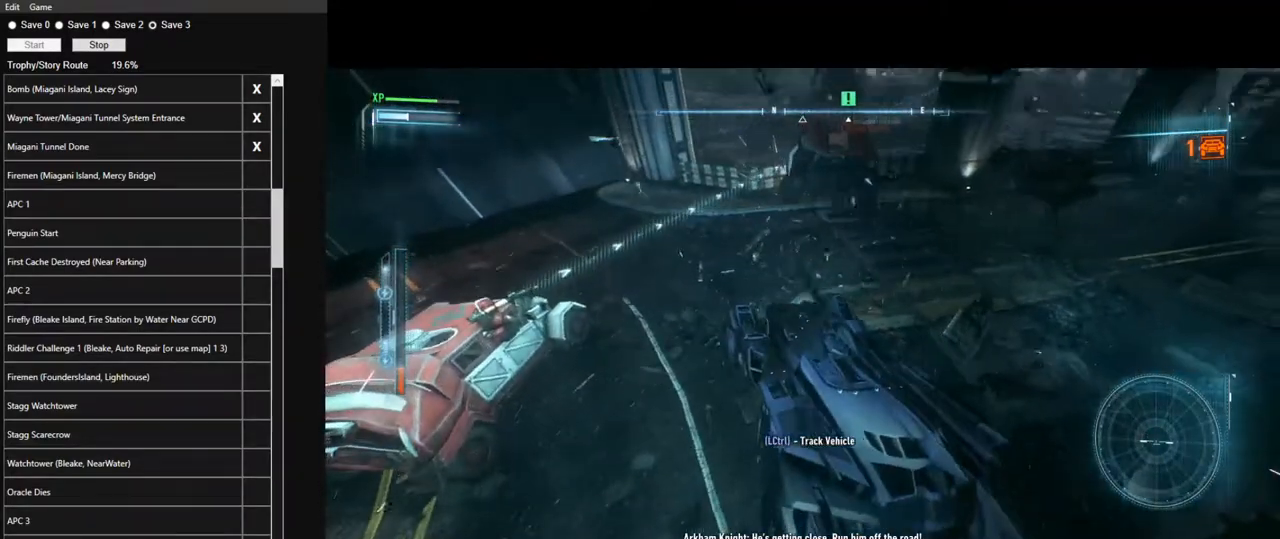
{"keys": [], "mouse": [], "mouse_move": "still", "events": []}
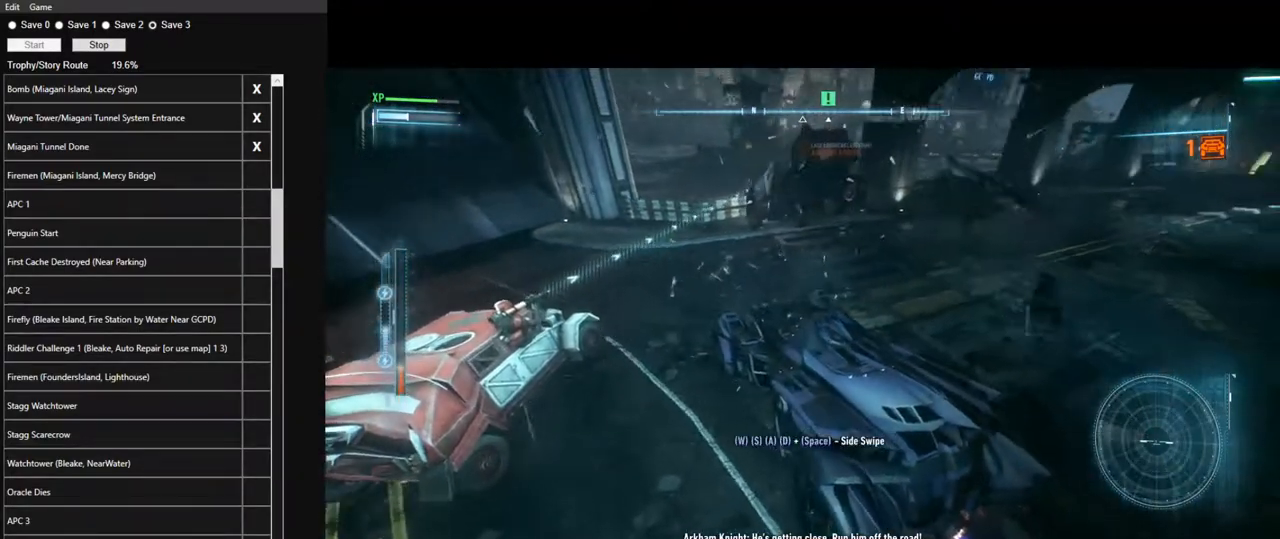
{"keys": [], "mouse": [], "mouse_move": "right", "events": [[267, "w", "down"], [450, "a", "down"], [450, "w", "up"], [500, "a", "up"]]}